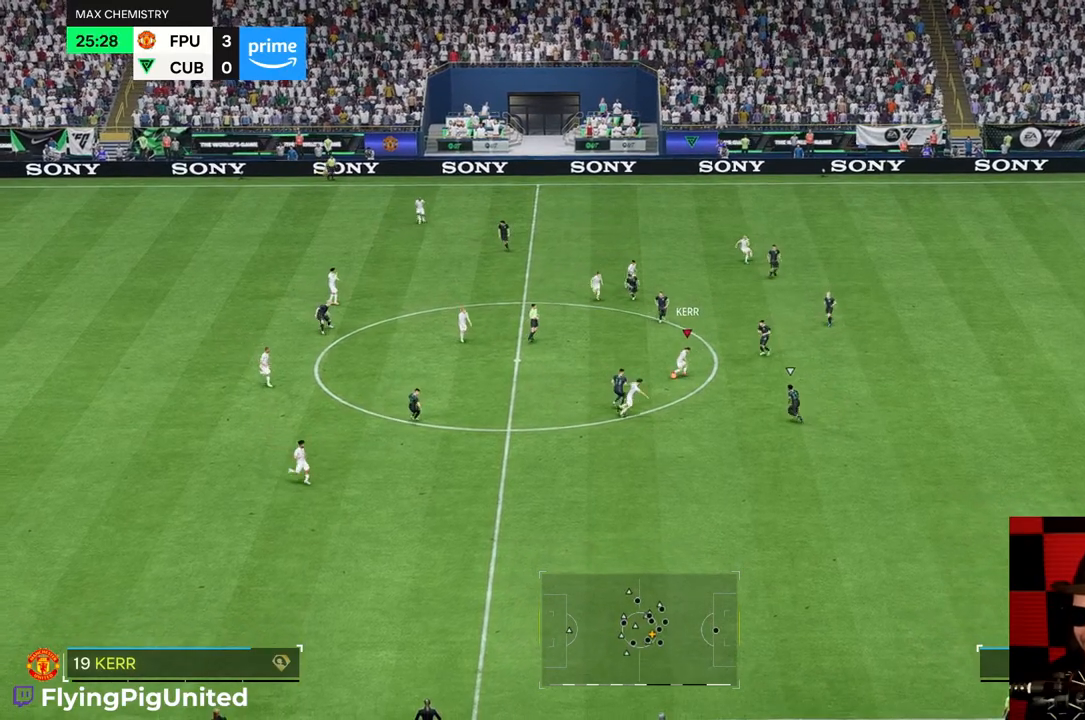
Gameplay with a controller (Xbox layout); each line is a JSON object with the inputs held at the frame after it. "events" lists button and stick changes between this image and that frame as [ms after this image, input, new state], when the widget could be followed in between. Not read: L3 R3.
{"buttons": [], "left_stick": "down-right", "right_stick": "center", "events": [[200, "X", "up"], [317, "left_stick", "down-right"]]}
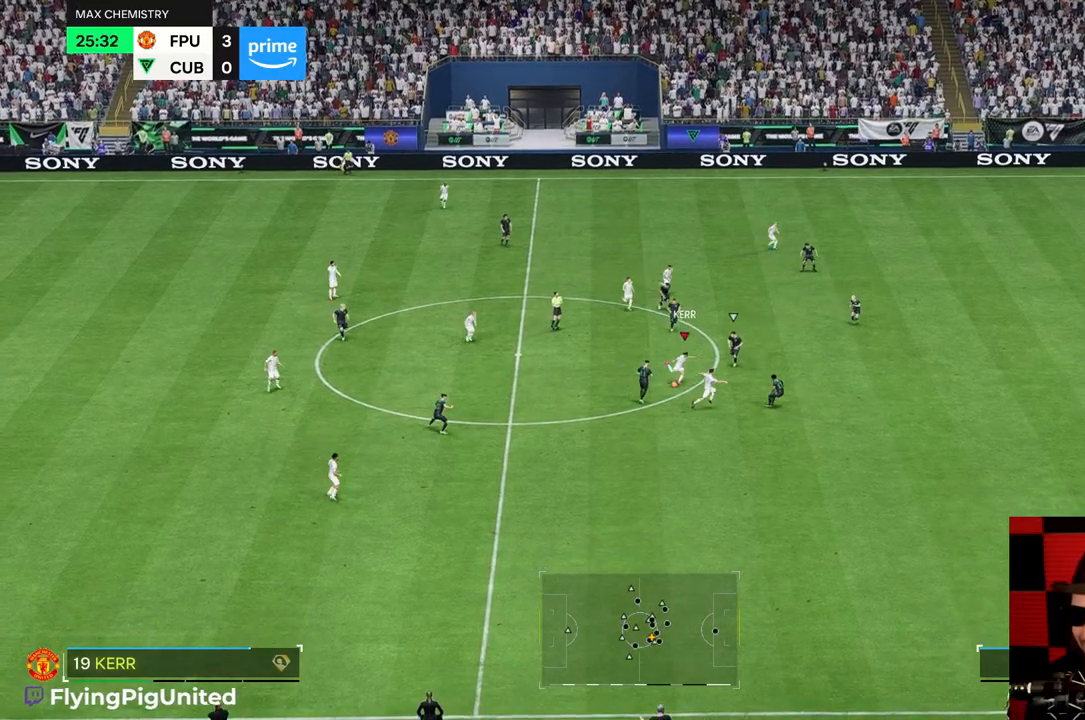
{"buttons": [], "left_stick": "right", "right_stick": "center", "events": [[17, "left_stick", "right"]]}
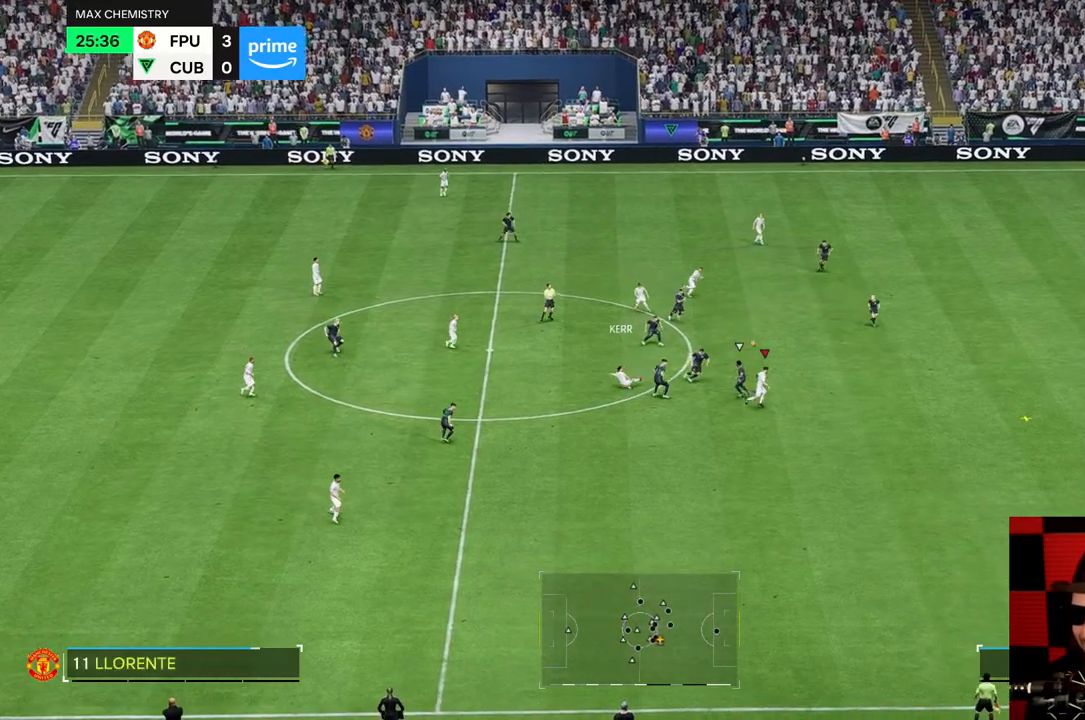
{"buttons": [], "left_stick": "right", "right_stick": "center", "events": []}
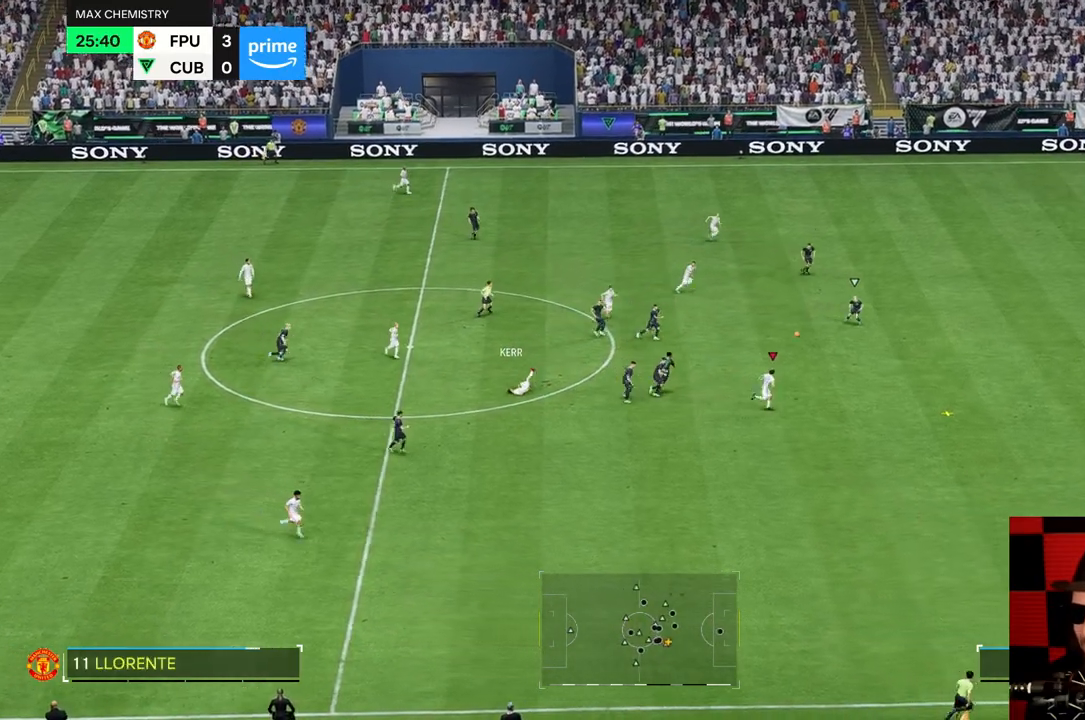
{"buttons": [], "left_stick": "right", "right_stick": "center", "events": [[350, "R2", "down"], [450, "R2", "up"]]}
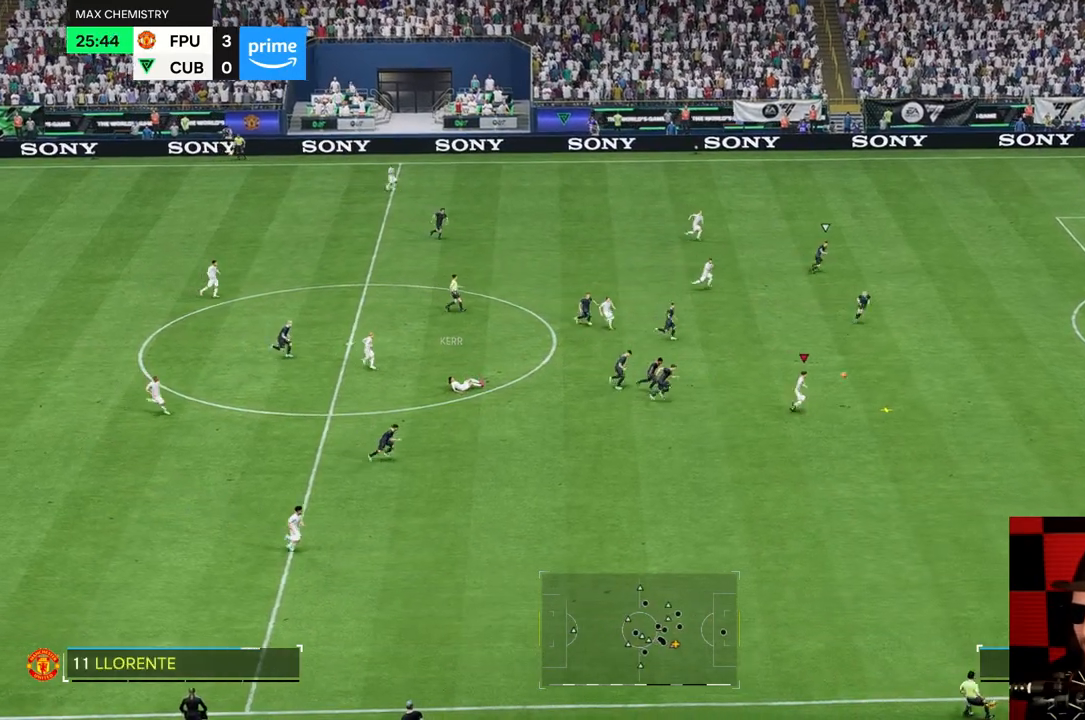
{"buttons": ["R2"], "left_stick": "right", "right_stick": "center", "events": [[183, "R2", "down"]]}
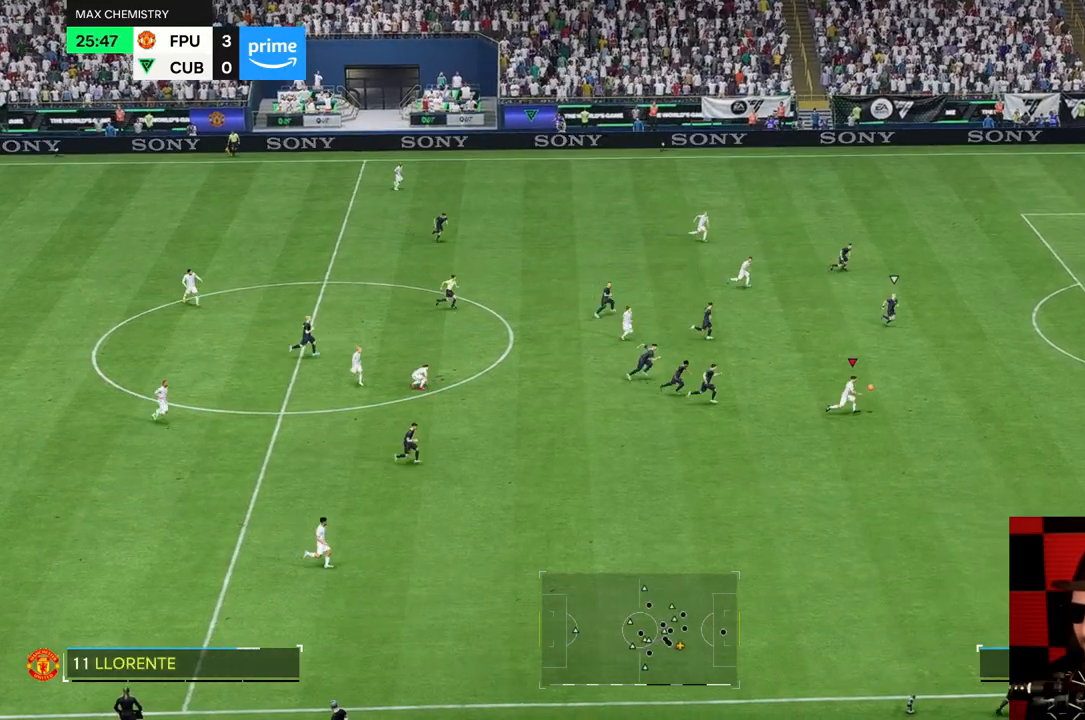
{"buttons": ["R2"], "left_stick": "right", "right_stick": "center", "events": []}
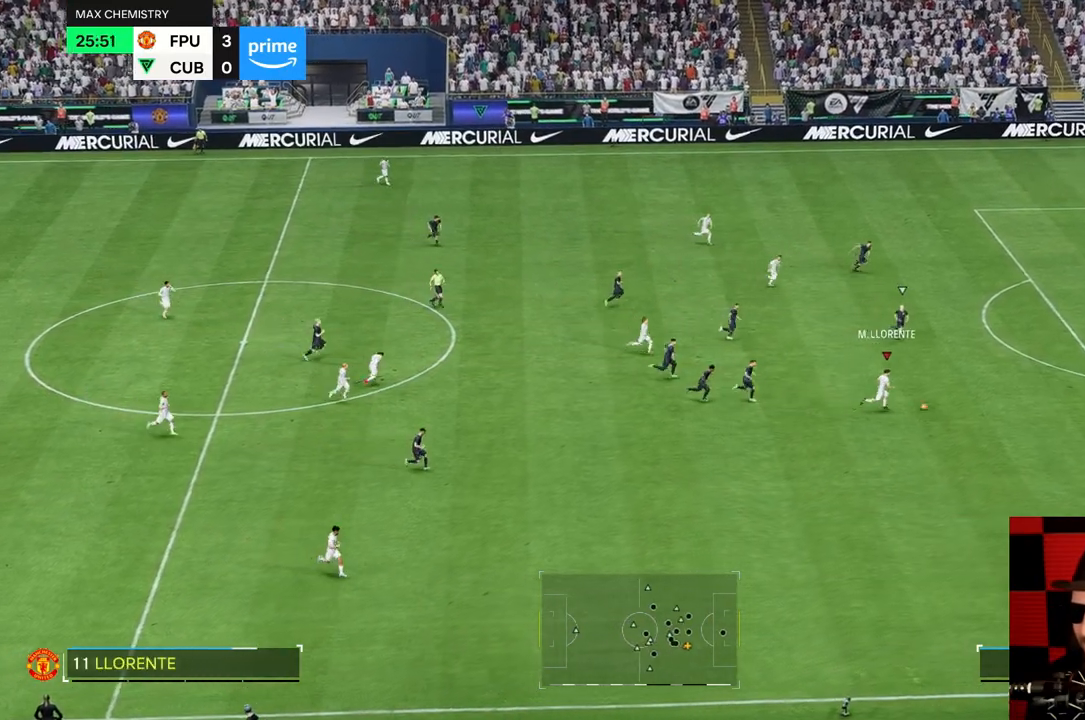
{"buttons": ["R2"], "left_stick": "right", "right_stick": "center", "events": []}
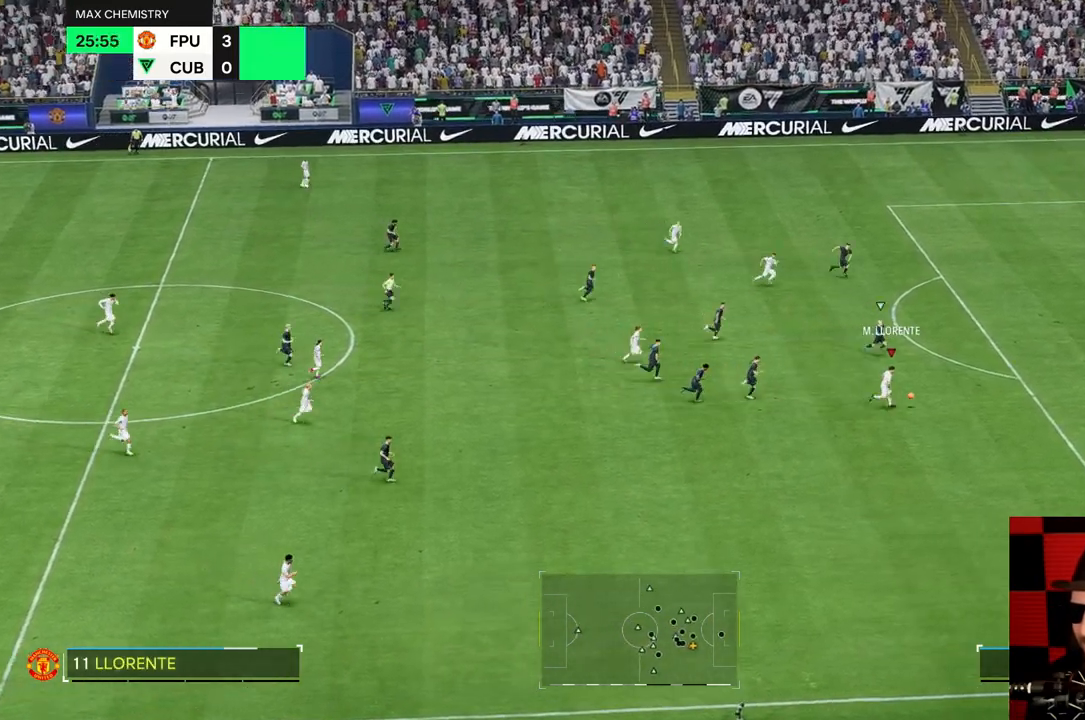
{"buttons": [], "left_stick": "up-right", "right_stick": "center", "events": [[17, "R2", "up"], [217, "left_stick", "up-right"]]}
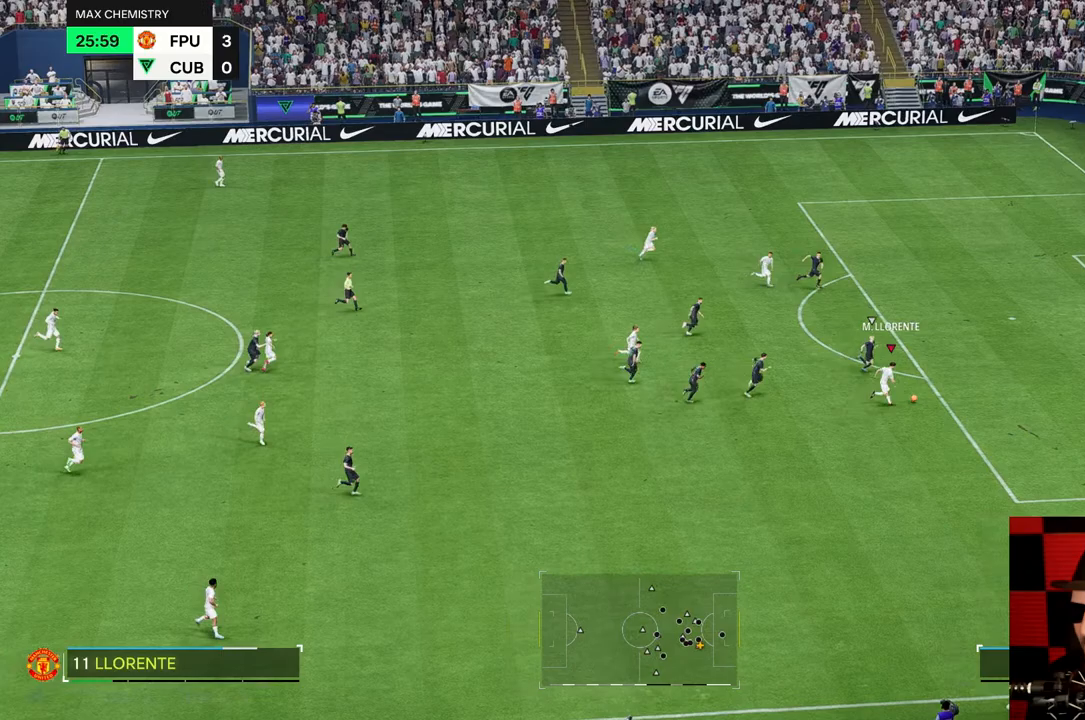
{"buttons": [], "left_stick": "up-right", "right_stick": "center", "events": []}
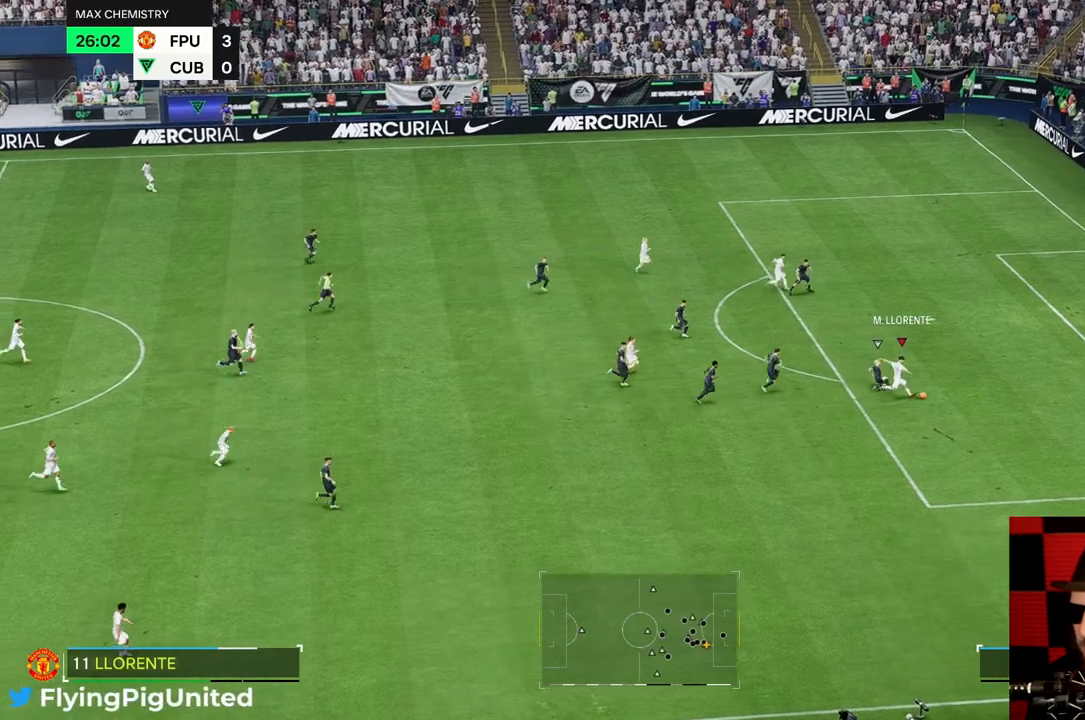
{"buttons": ["R2"], "left_stick": "up-right", "right_stick": "center", "events": [[83, "R2", "down"], [400, "R2", "up"], [450, "R2", "down"]]}
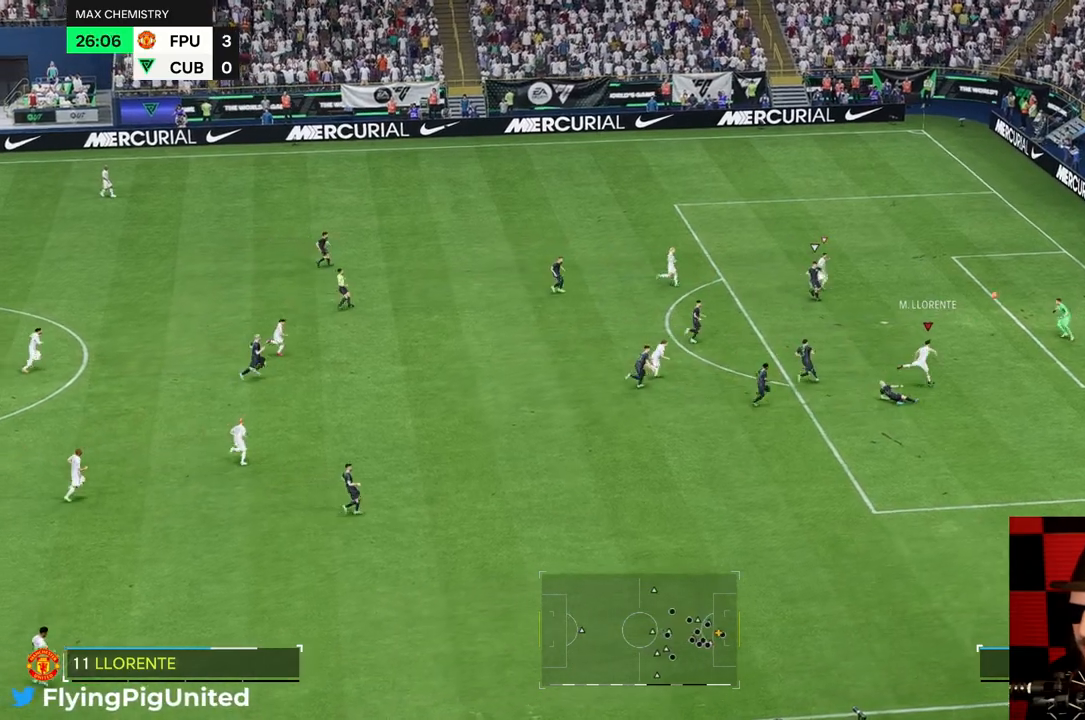
{"buttons": ["R2"], "left_stick": "up-right", "right_stick": "center", "events": [[17, "R2", "up"], [117, "R2", "down"], [233, "R2", "up"], [283, "R2", "down"]]}
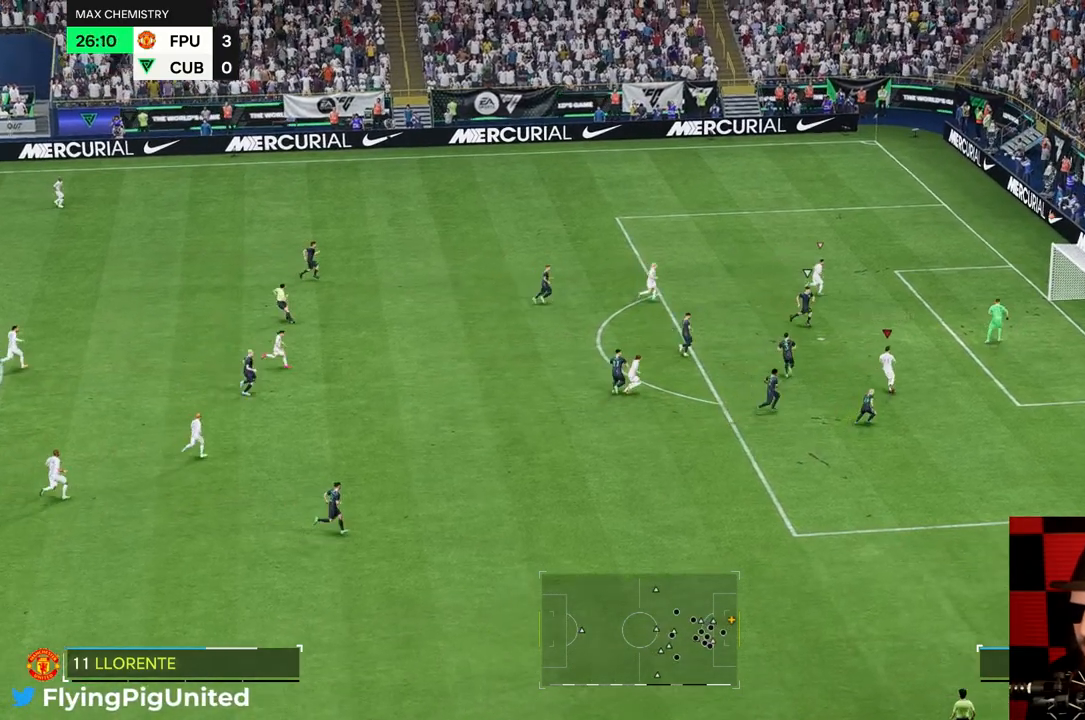
{"buttons": [], "left_stick": "center", "right_stick": "center", "events": [[67, "left_stick", "right"], [217, "R2", "up"], [233, "left_stick", "center"]]}
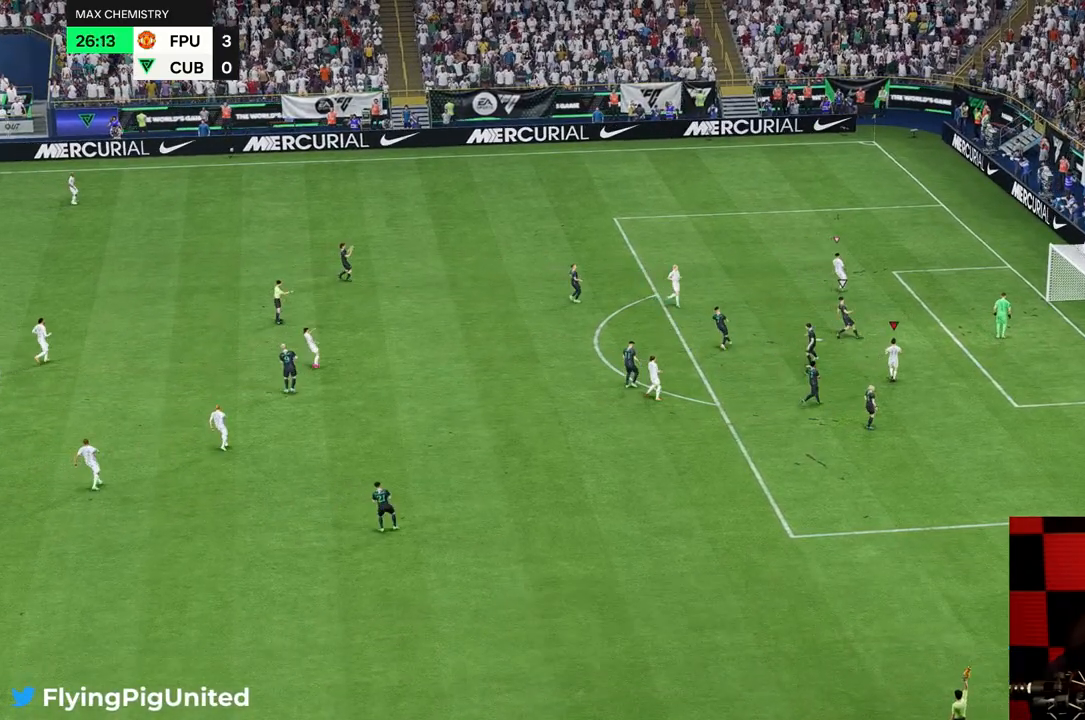
{"buttons": [], "left_stick": "center", "right_stick": "center", "events": []}
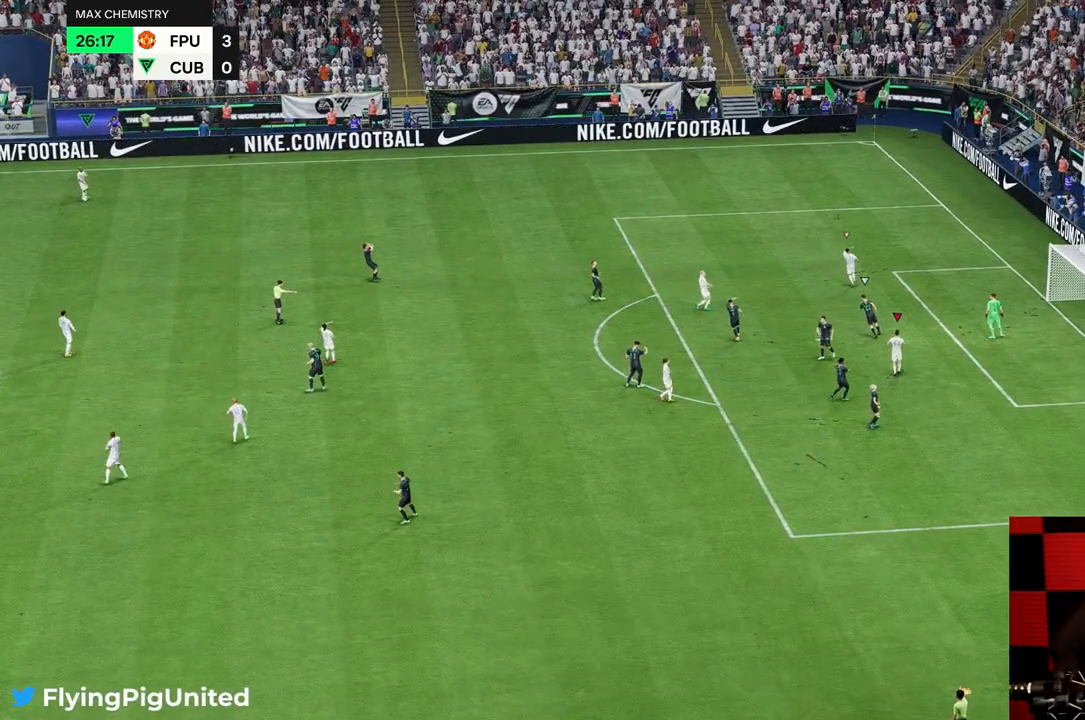
{"buttons": [], "left_stick": "center", "right_stick": "center", "events": []}
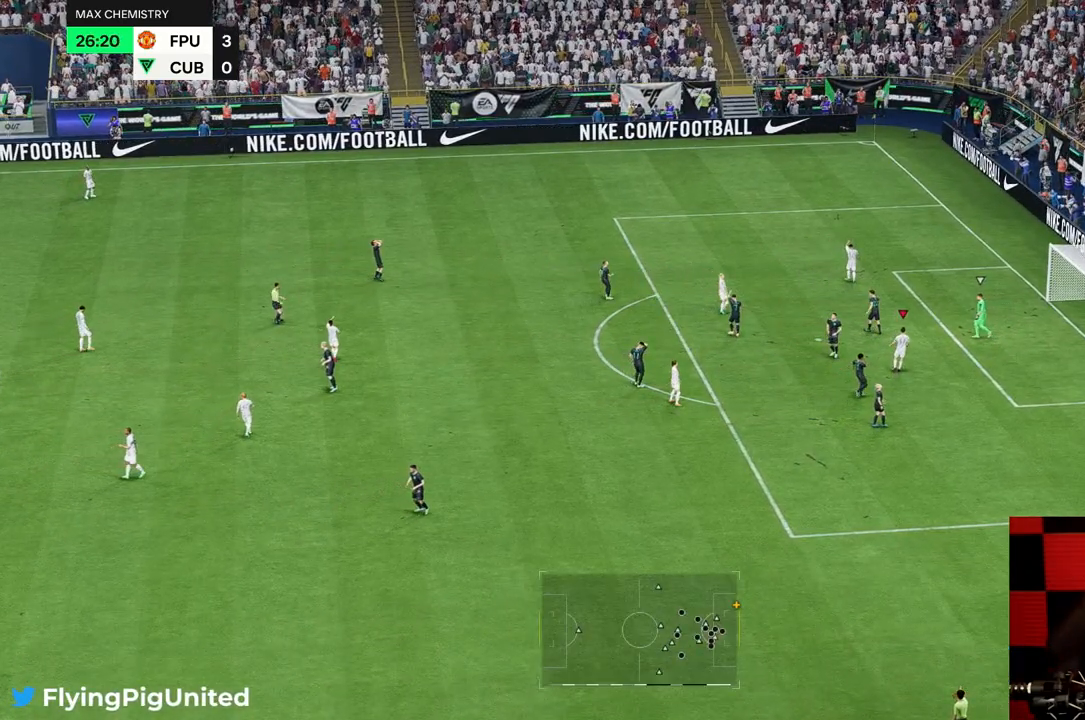
{"buttons": [], "left_stick": "center", "right_stick": "center", "events": []}
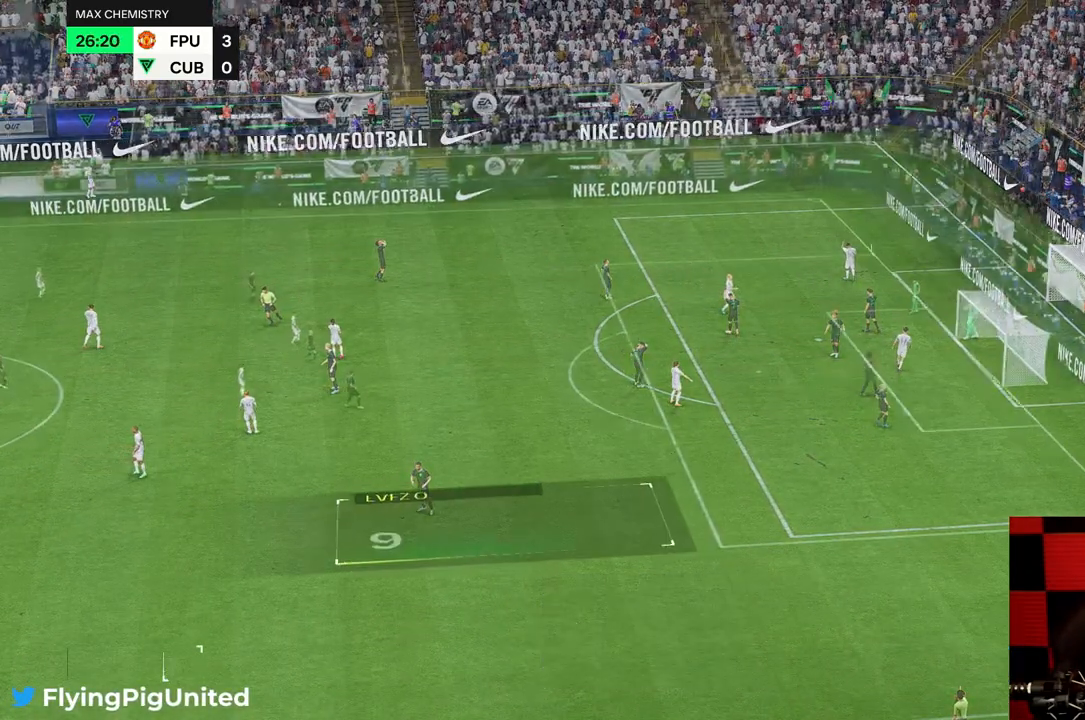
{"buttons": [], "left_stick": "center", "right_stick": "center", "events": []}
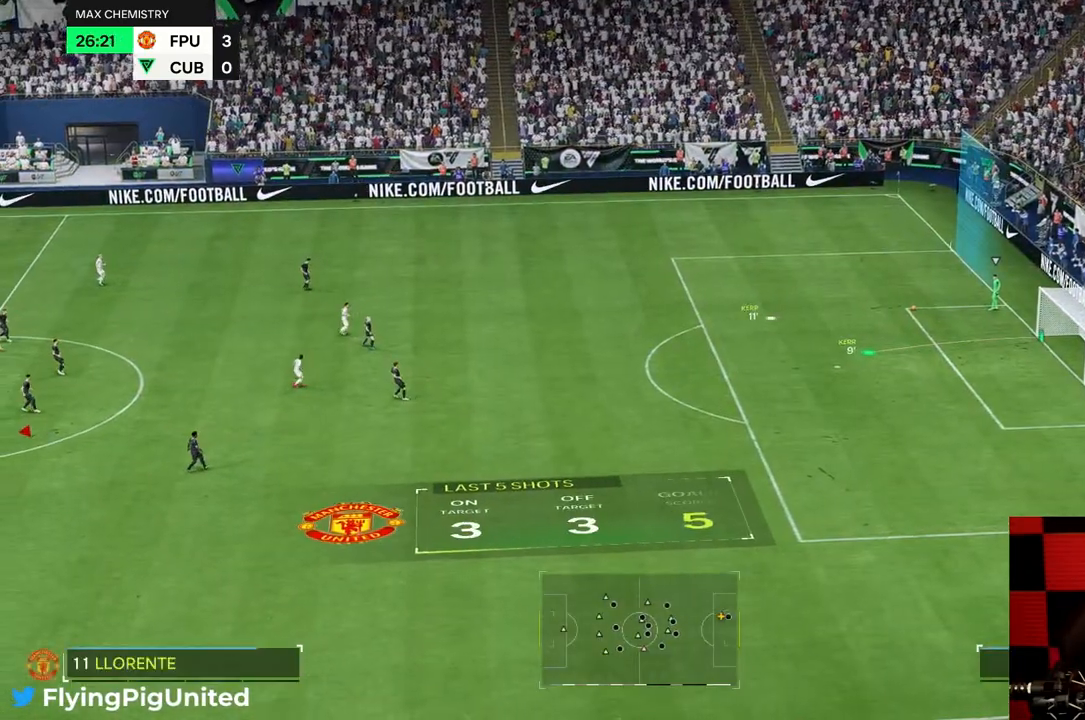
{"buttons": [], "left_stick": "center", "right_stick": "center", "events": []}
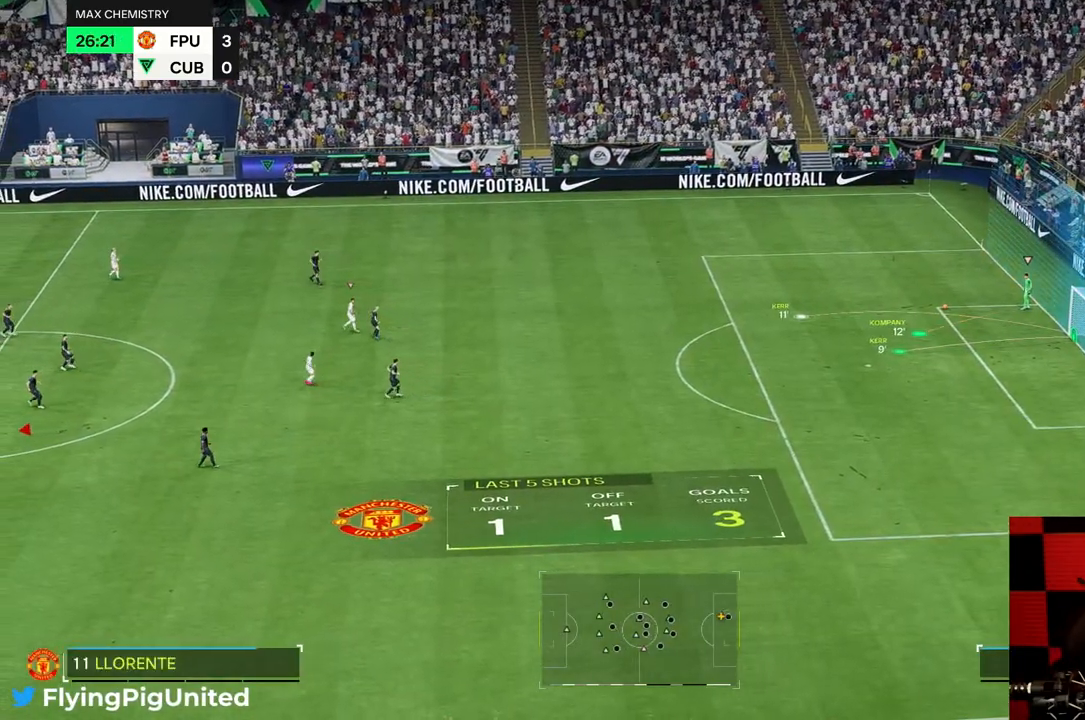
{"buttons": [], "left_stick": "center", "right_stick": "center", "events": []}
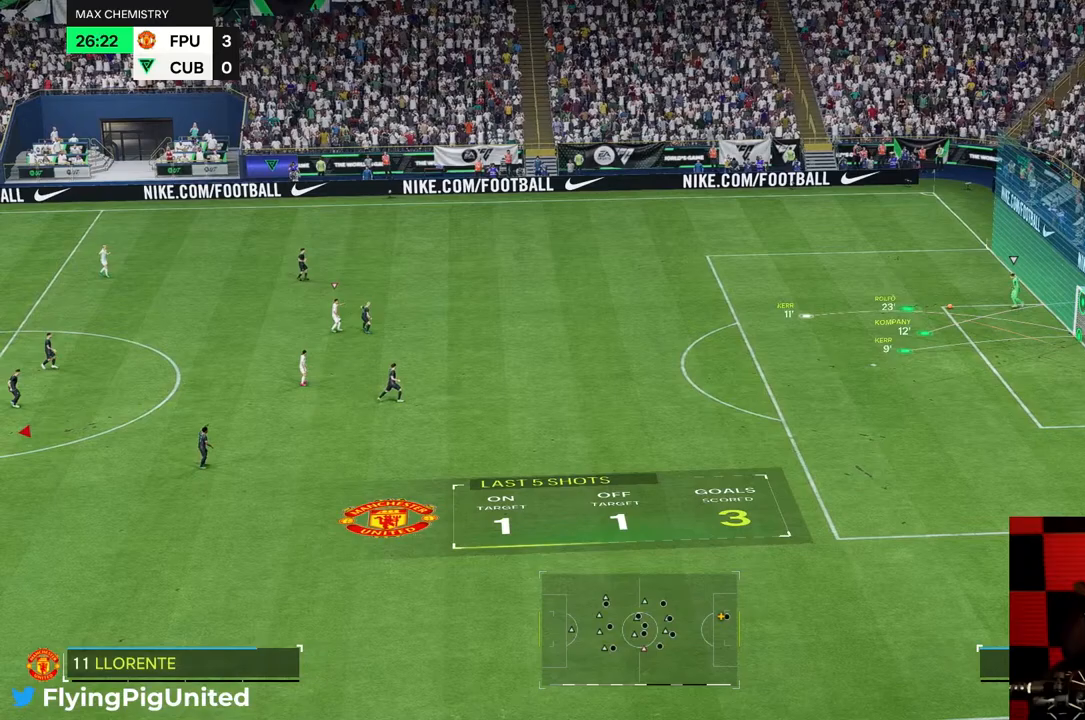
{"buttons": [], "left_stick": "up-right", "right_stick": "center", "events": [[200, "left_stick", "up-right"]]}
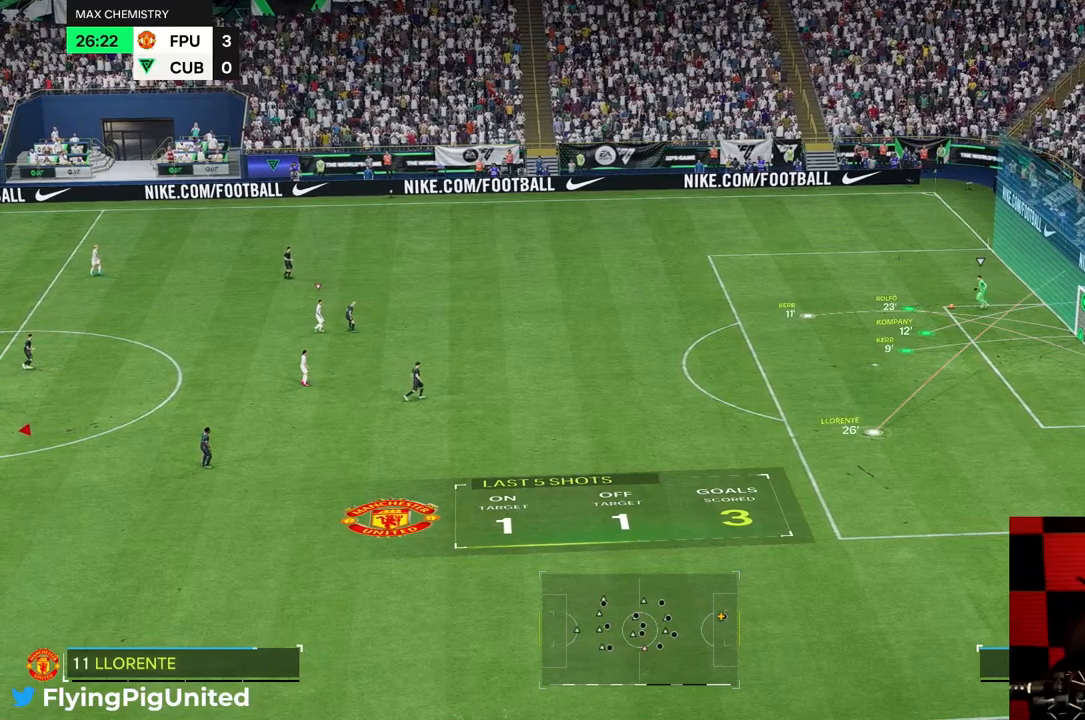
{"buttons": [], "left_stick": "up-right", "right_stick": "center", "events": []}
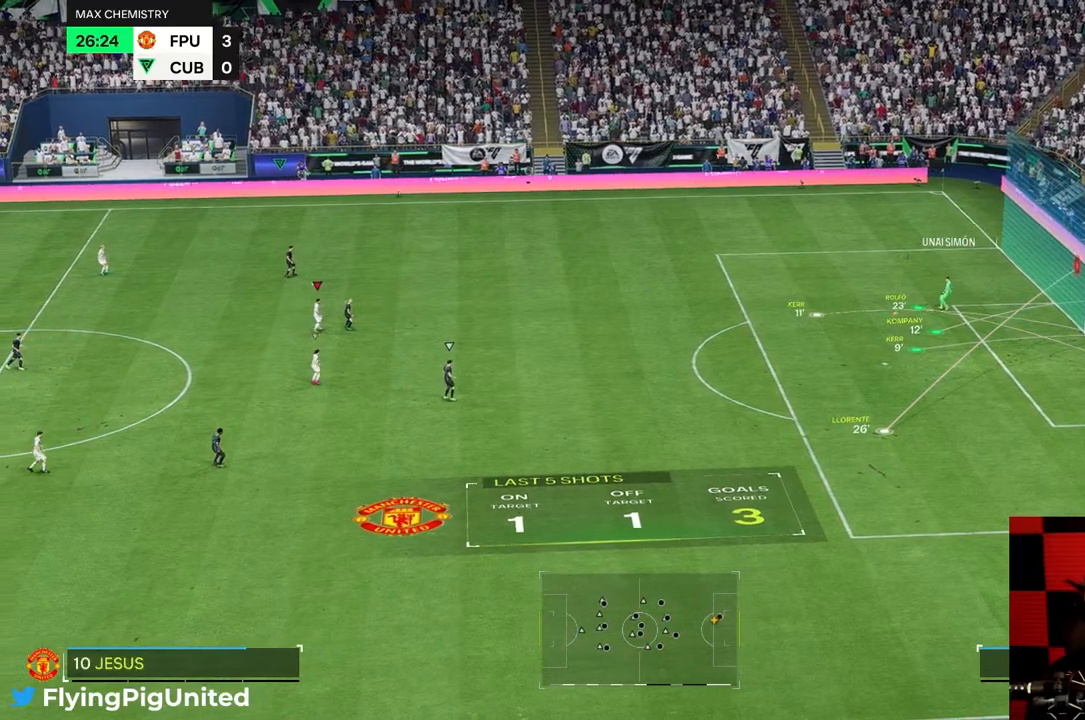
{"buttons": [], "left_stick": "right", "right_stick": "center", "events": [[417, "left_stick", "right"]]}
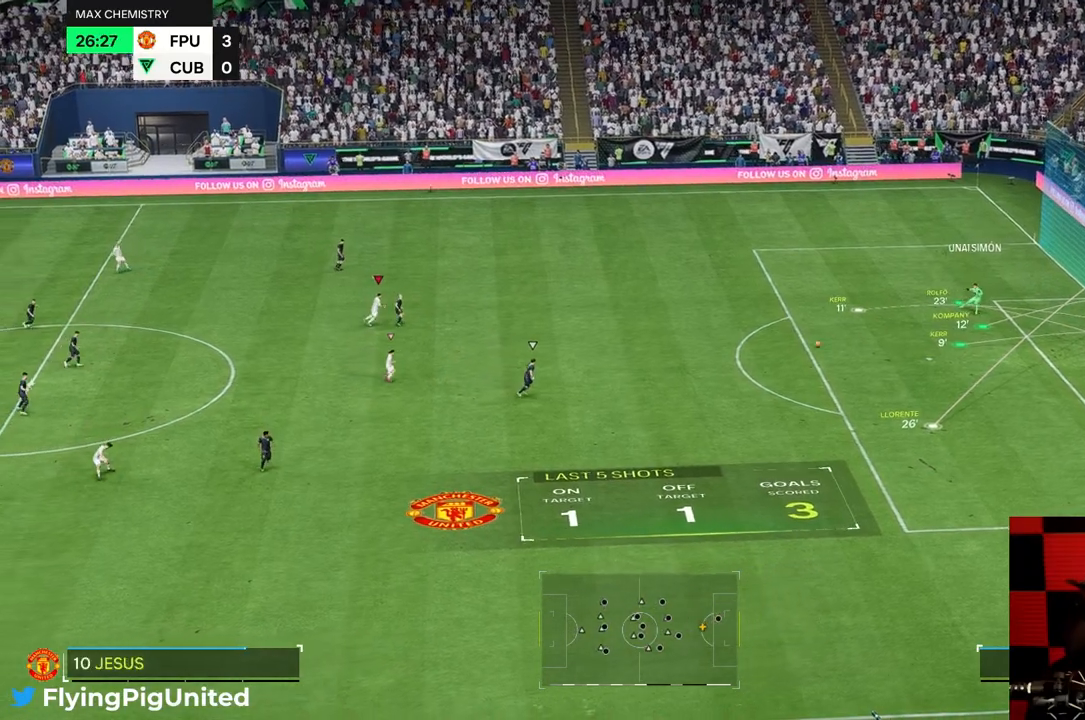
{"buttons": [], "left_stick": "down-right", "right_stick": "center", "events": [[83, "R1", "down"], [183, "R1", "up"], [283, "R2", "down"], [350, "R2", "up"], [367, "left_stick", "down-right"]]}
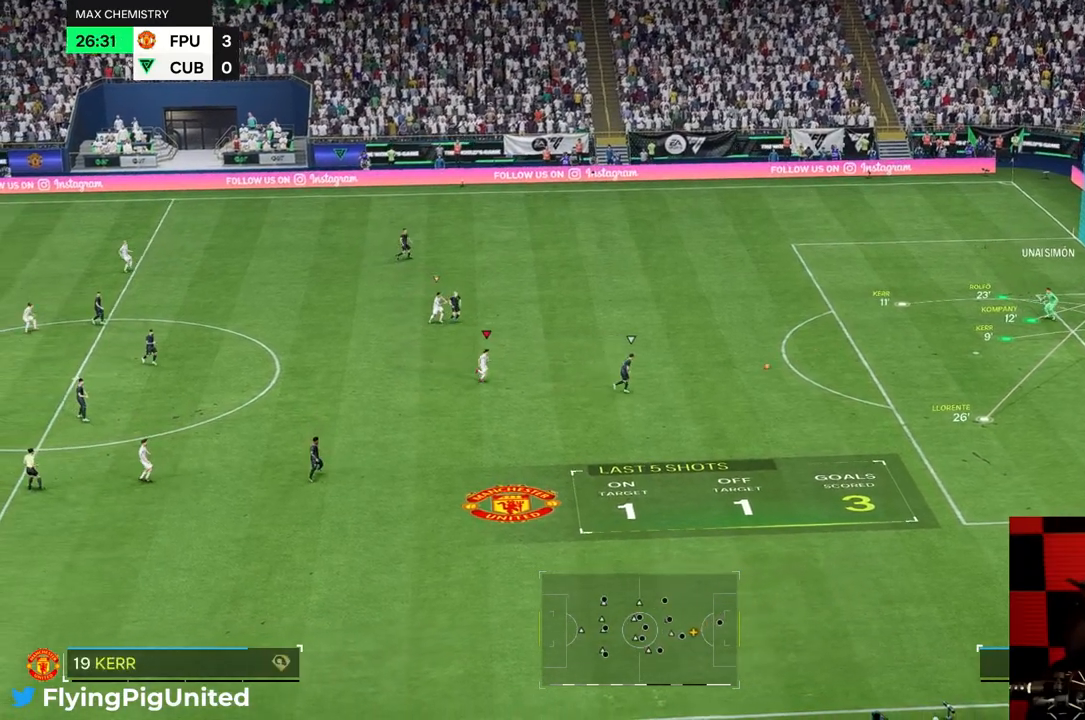
{"buttons": [], "left_stick": "down-right", "right_stick": "center", "events": []}
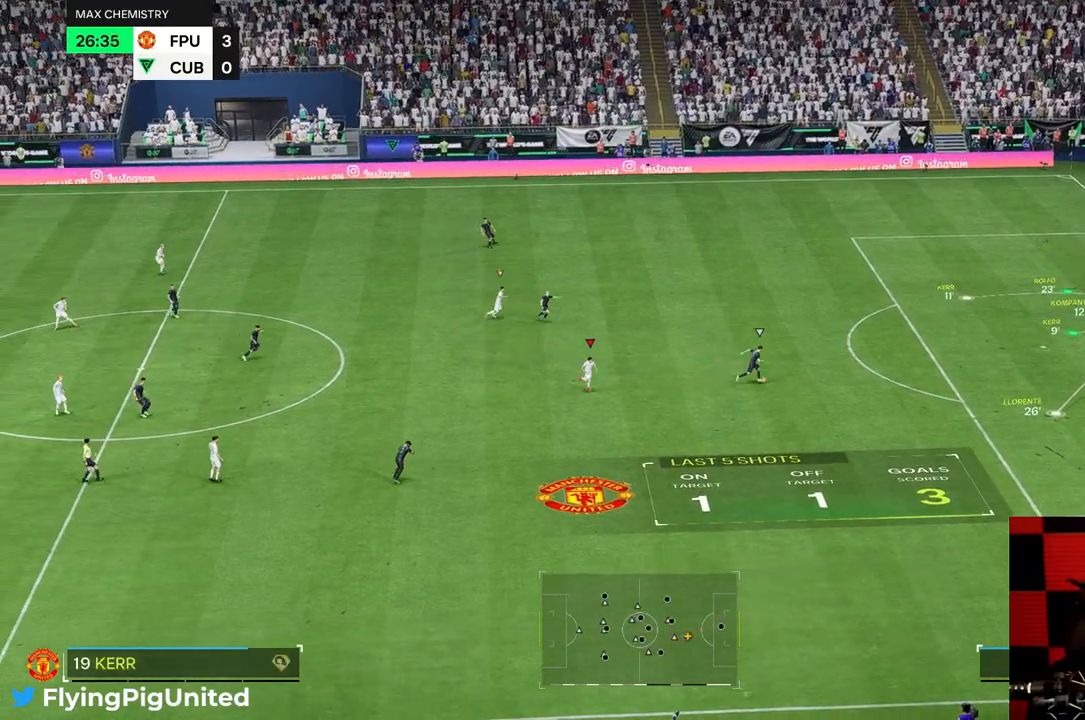
{"buttons": [], "left_stick": "up-right", "right_stick": "center", "events": [[350, "left_stick", "right"], [483, "left_stick", "up-right"]]}